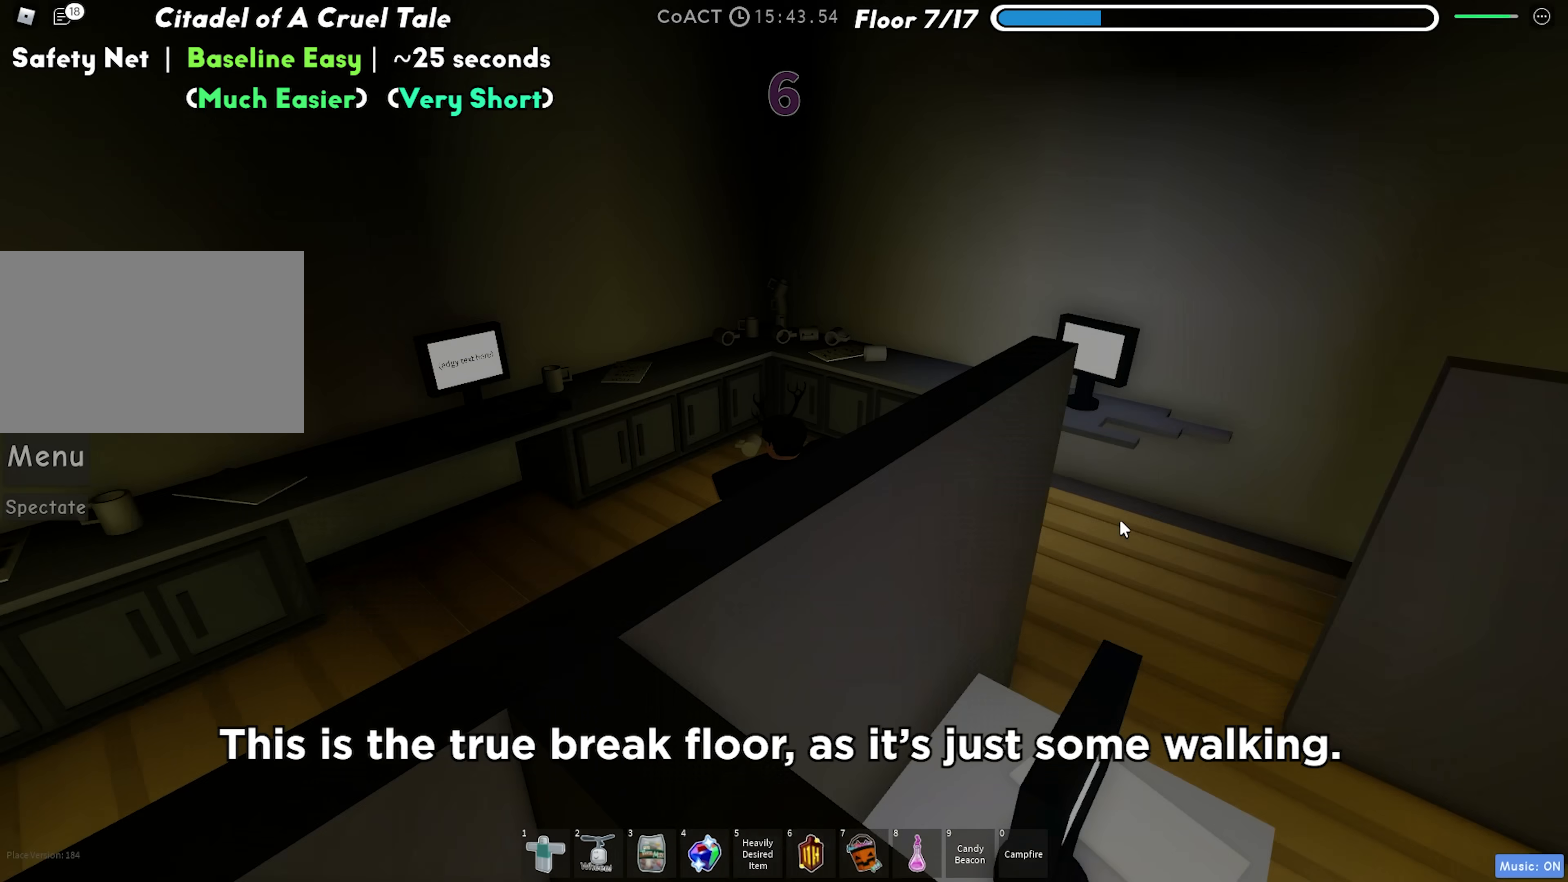
Gameplay with keyboard; each line is a JSON object with the keys held at the frame after it. "events" lists presses ("down") and releases ("up") of "a", "ctrl", "d", "f", "r", "s", "shift", "space", "tab" and "w" between this image and that frame as [ms after this image, input, new state], when the widget could be followed in between. No other keys are recorded. Mouse input is not recorded.
{"keys": [], "events": [[183, "w", "down"], [300, "w", "up"]]}
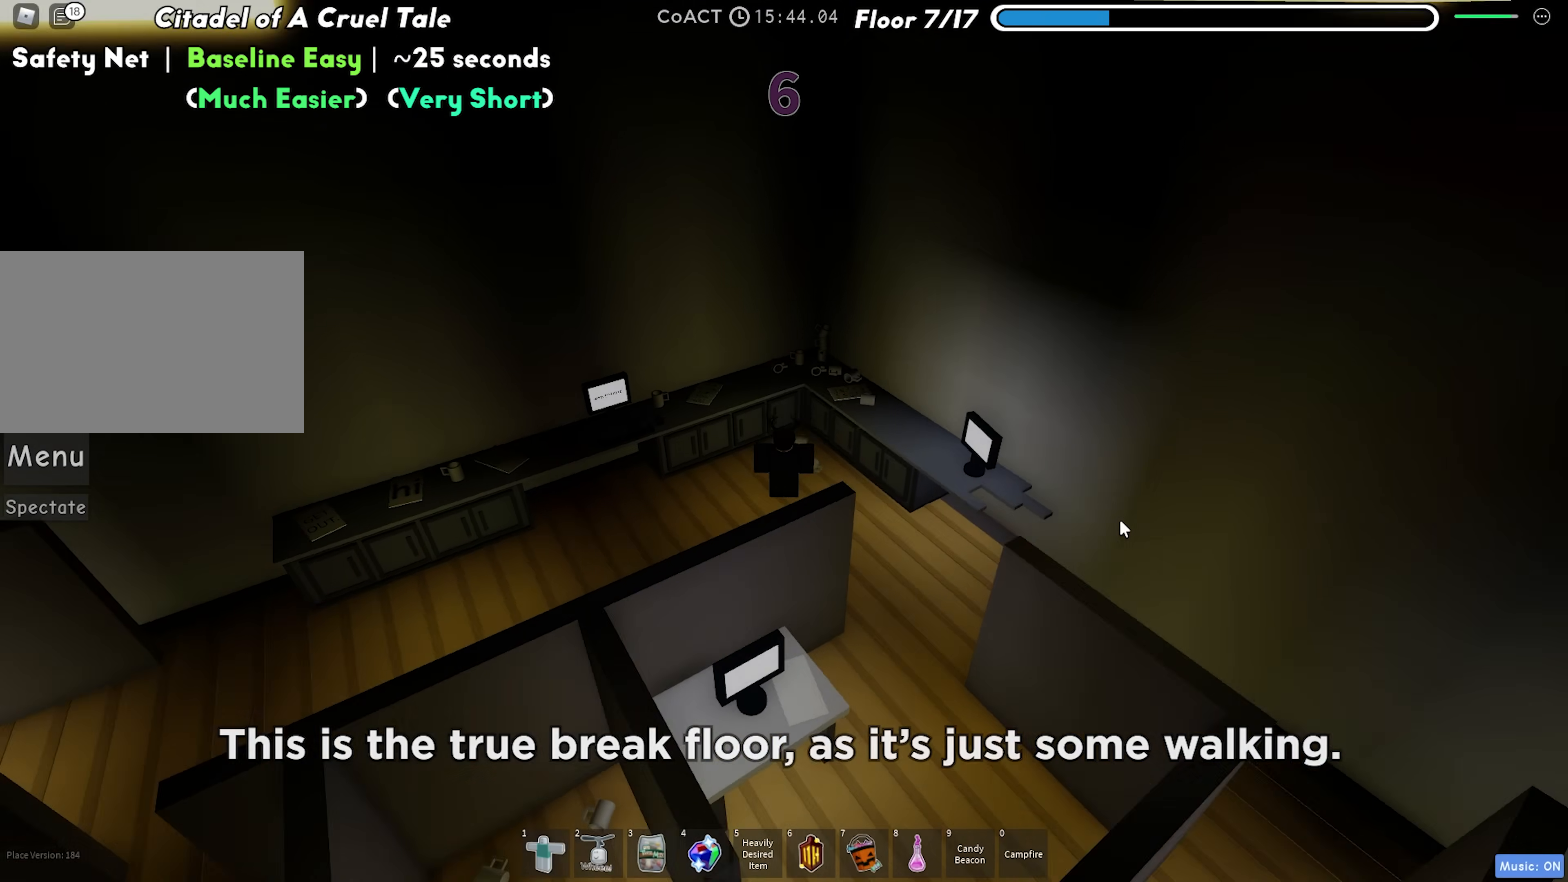
{"keys": ["a"], "events": [[367, "a", "down"]]}
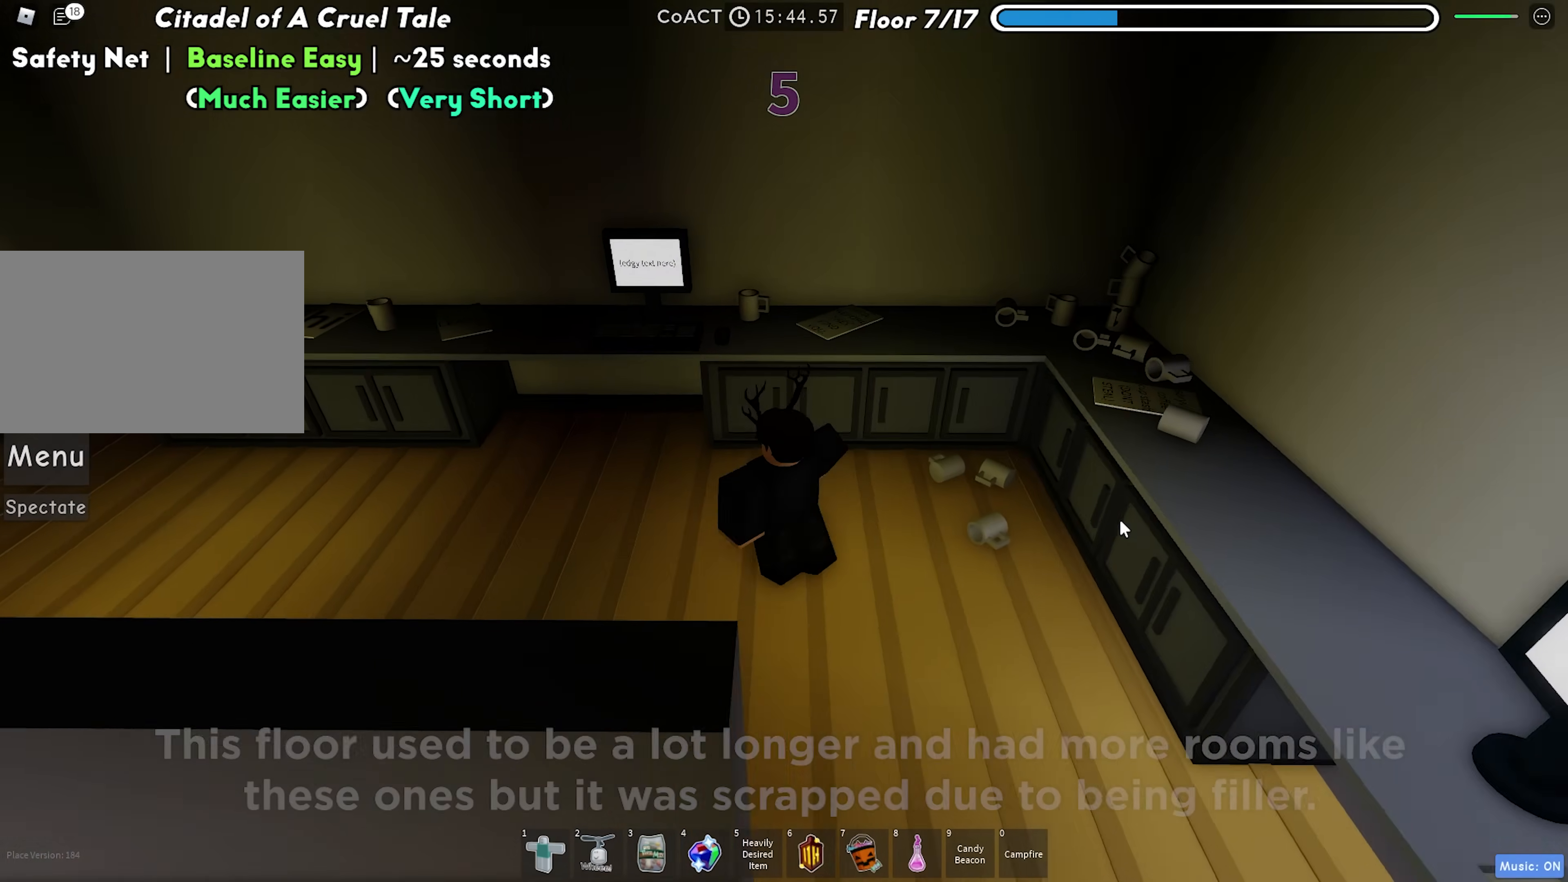
{"keys": [], "events": [[100, "w", "down"], [150, "a", "up"], [217, "w", "up"]]}
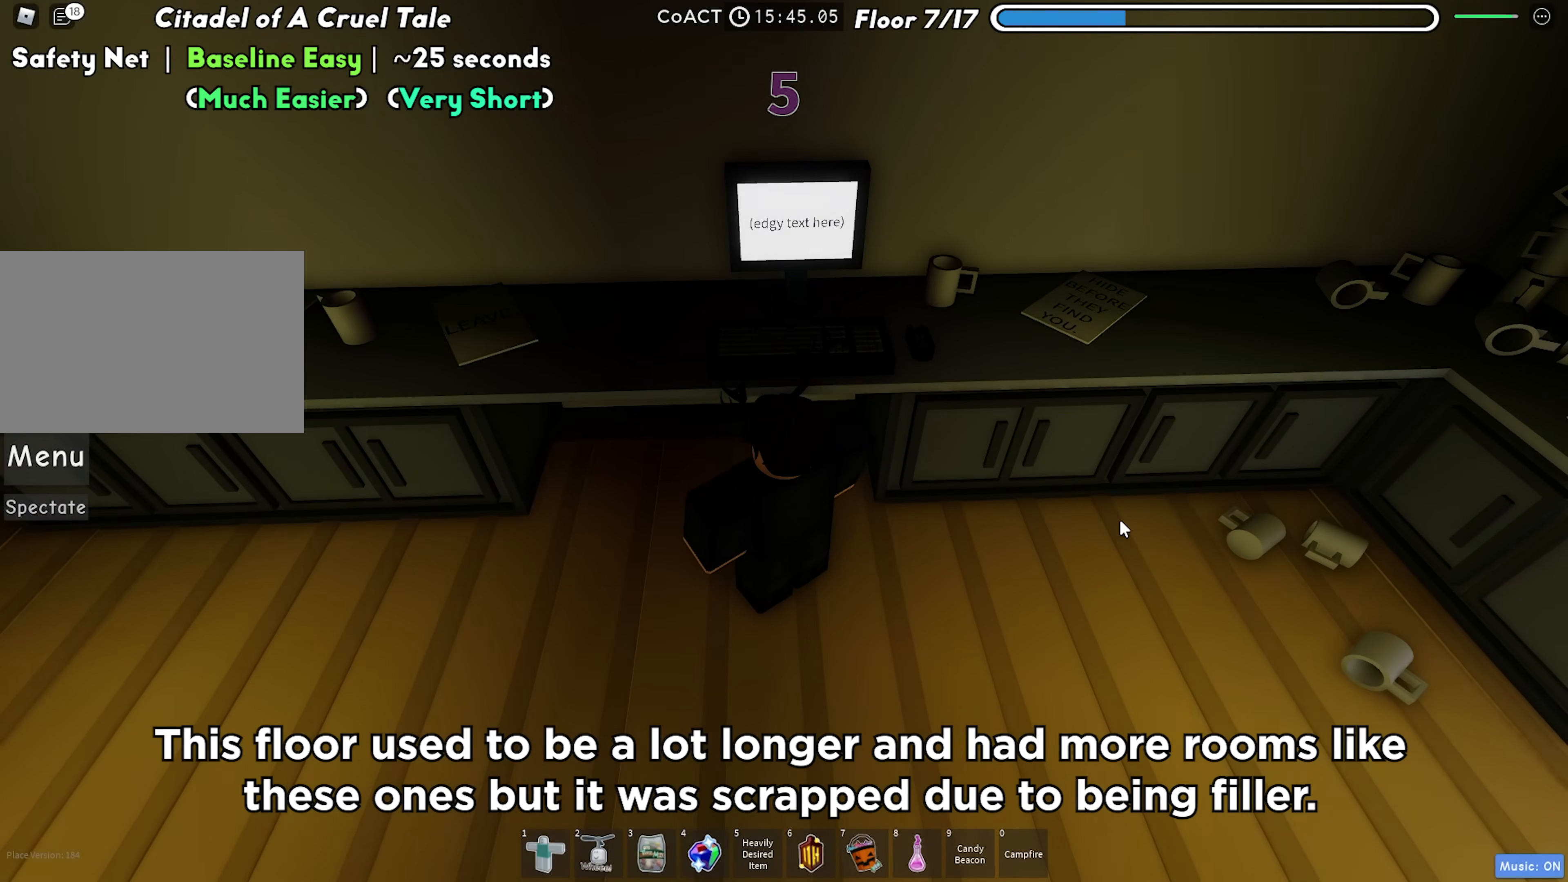
{"keys": [], "events": []}
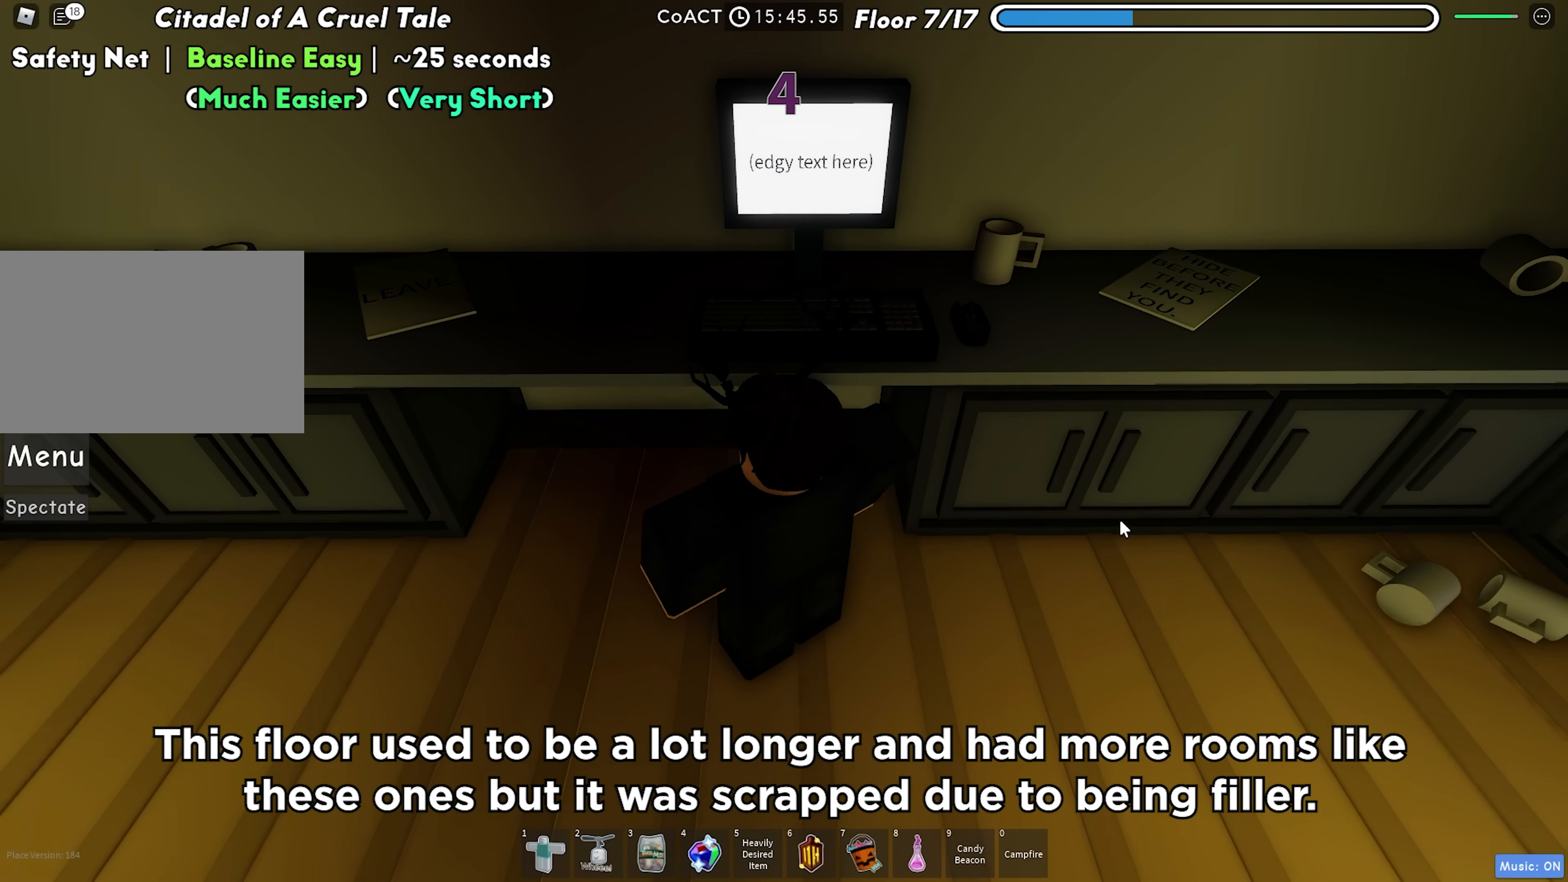
{"keys": [], "events": [[183, "a", "down"], [333, "shift", "down"], [500, "a", "up"], [500, "shift", "up"]]}
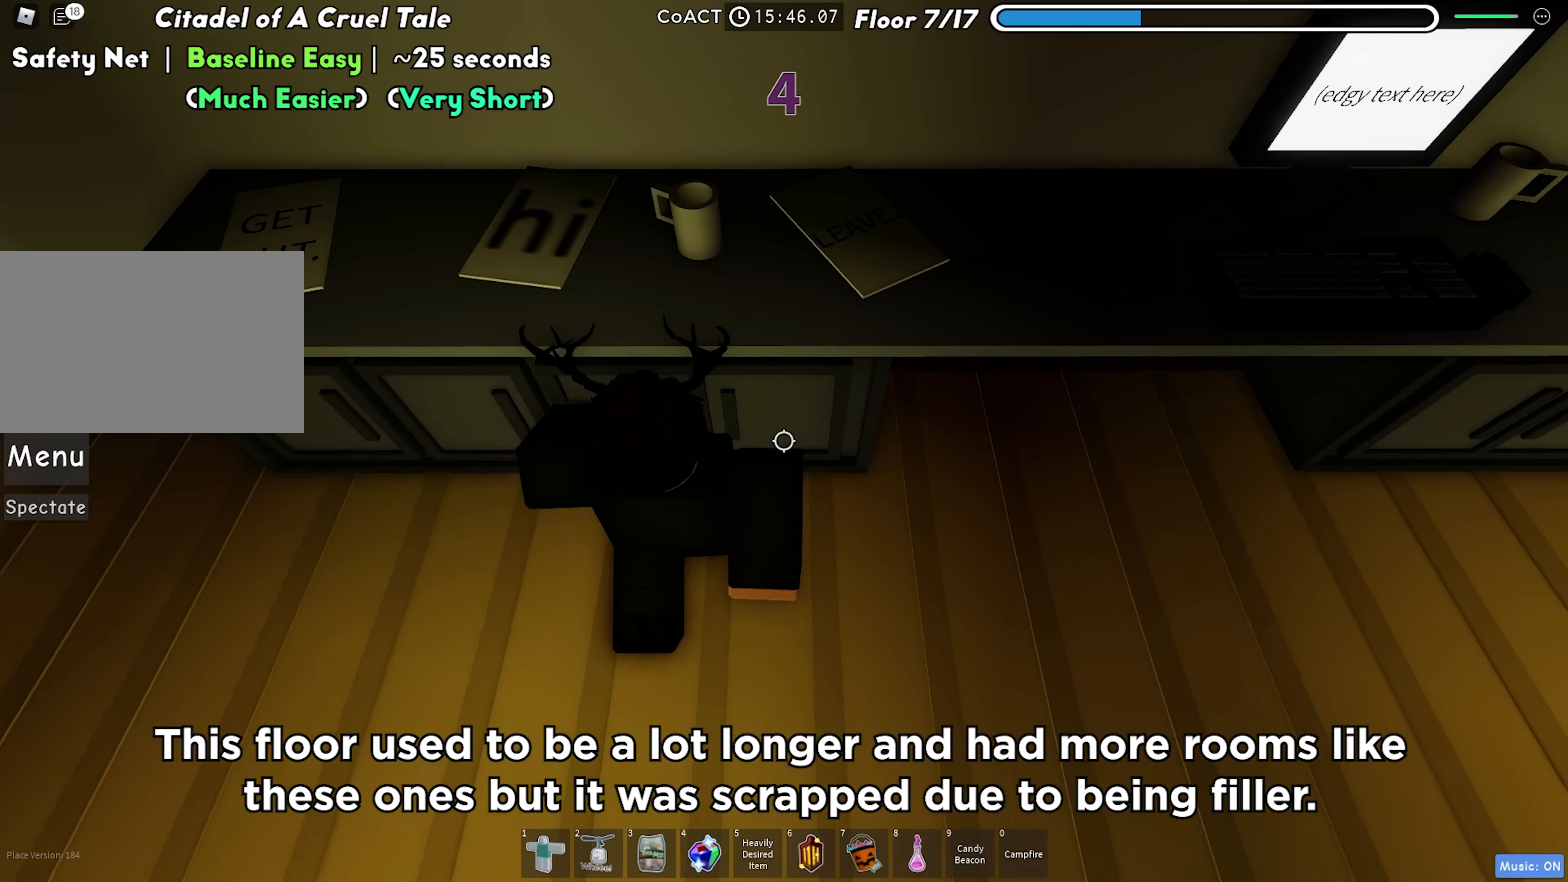
{"keys": [], "events": [[283, "a", "down"], [417, "a", "up"]]}
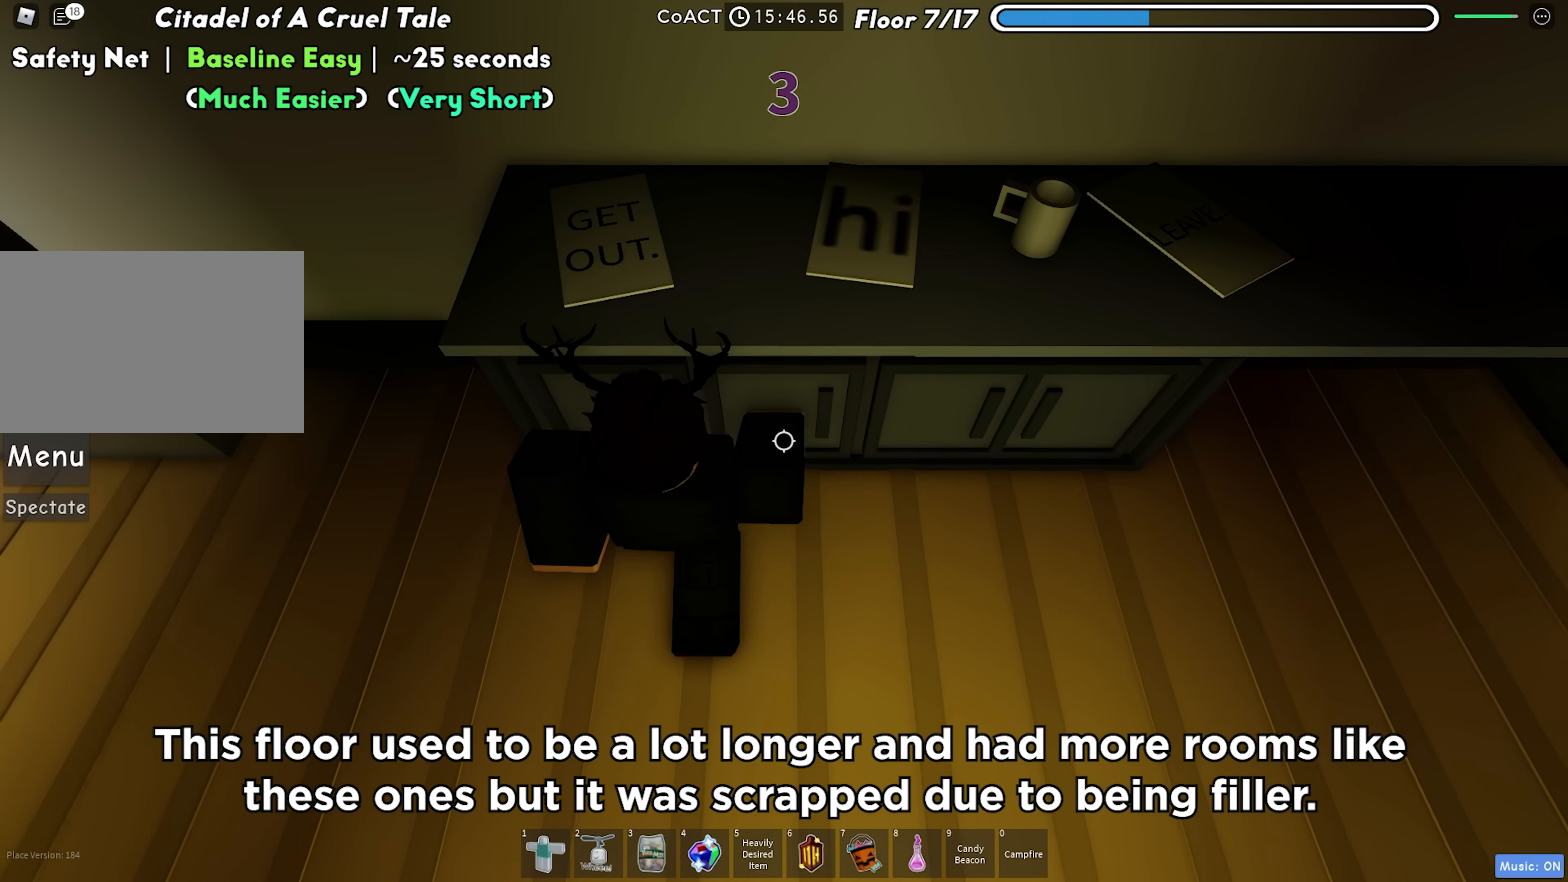
{"keys": [], "events": []}
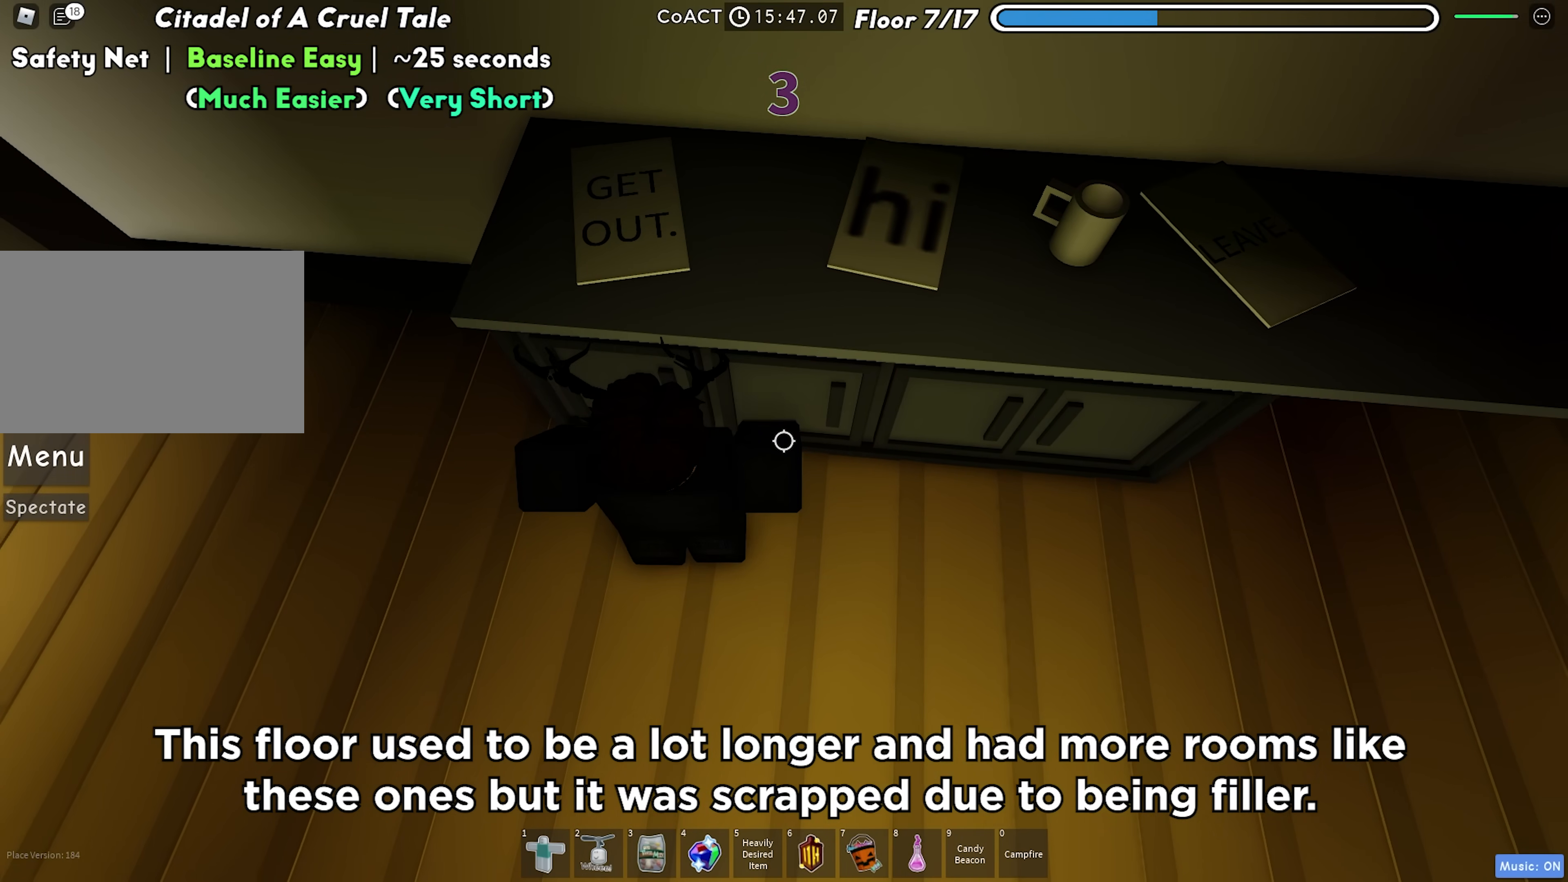
{"keys": [], "events": [[333, "d", "down"], [467, "d", "up"]]}
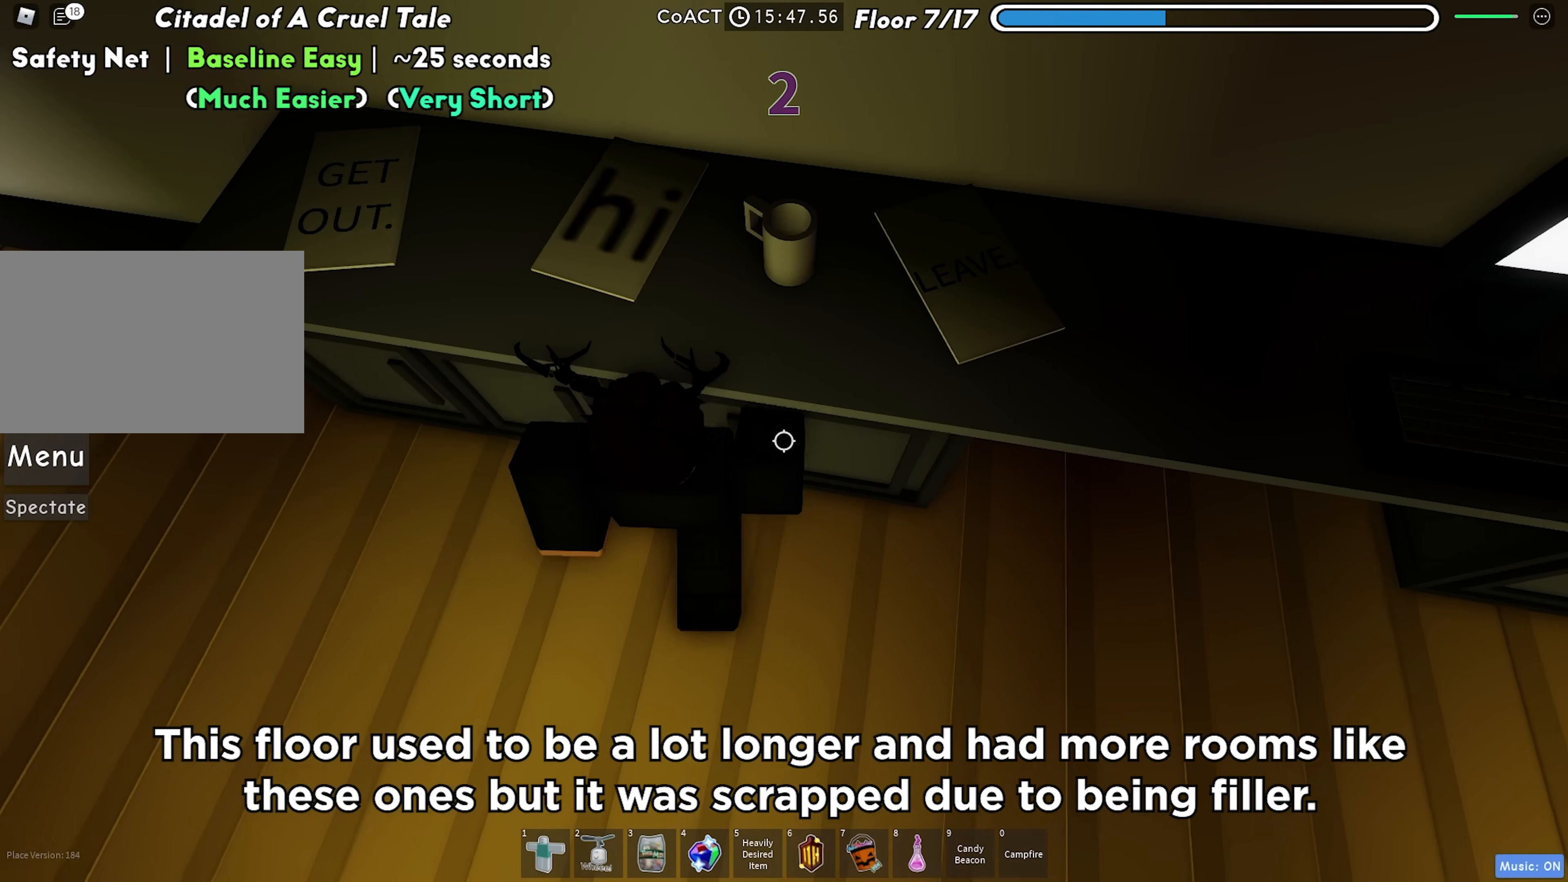
{"keys": [], "events": []}
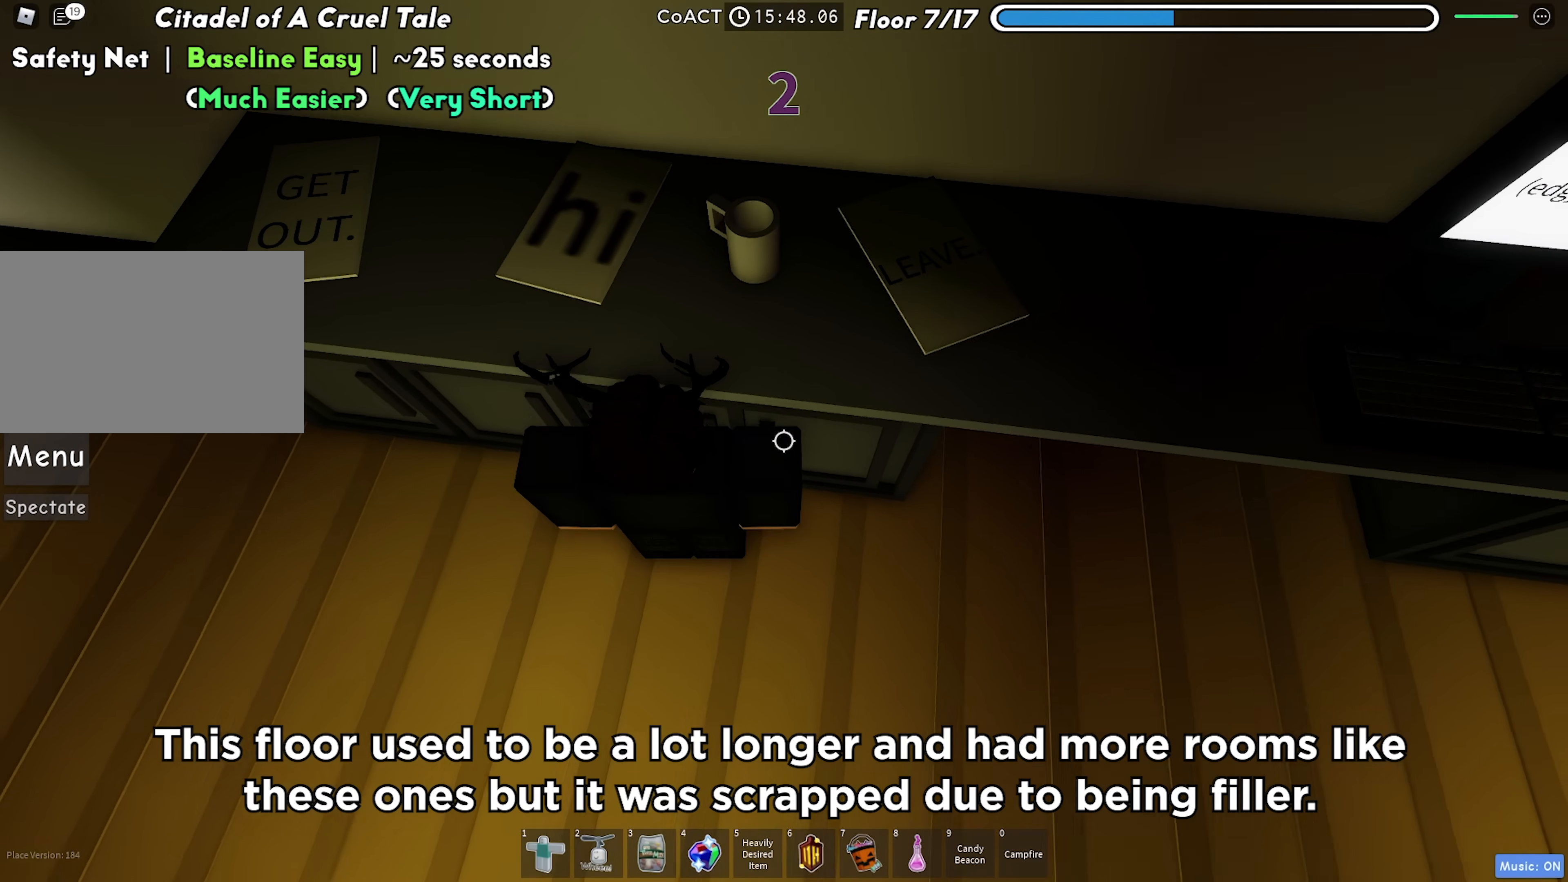
{"keys": [], "events": [[33, "d", "down"], [250, "d", "up"]]}
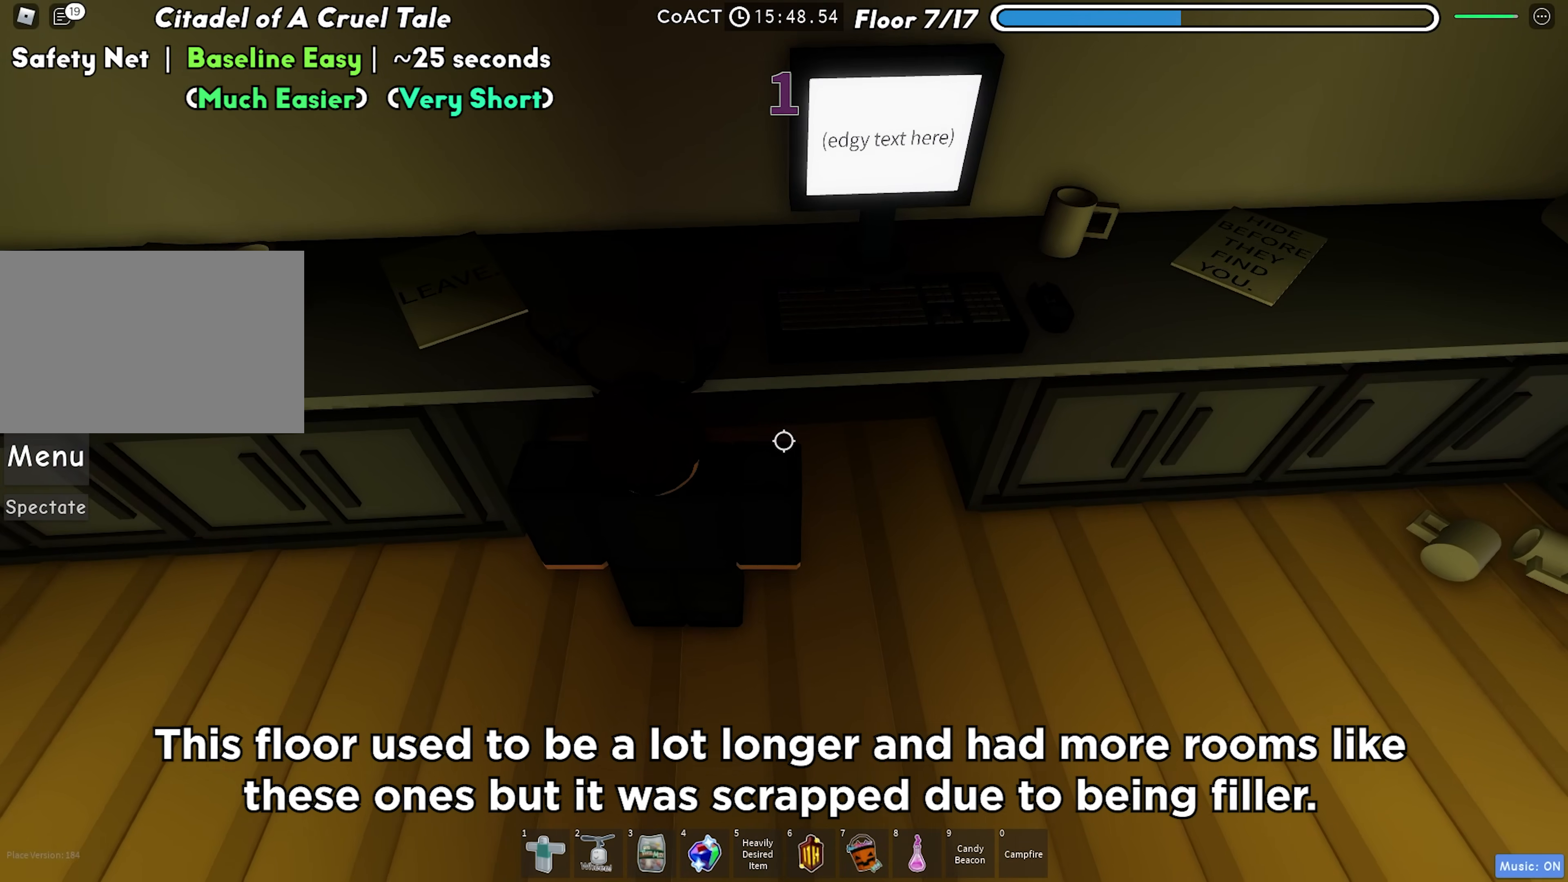
{"keys": [], "events": [[250, "d", "down"], [467, "d", "up"]]}